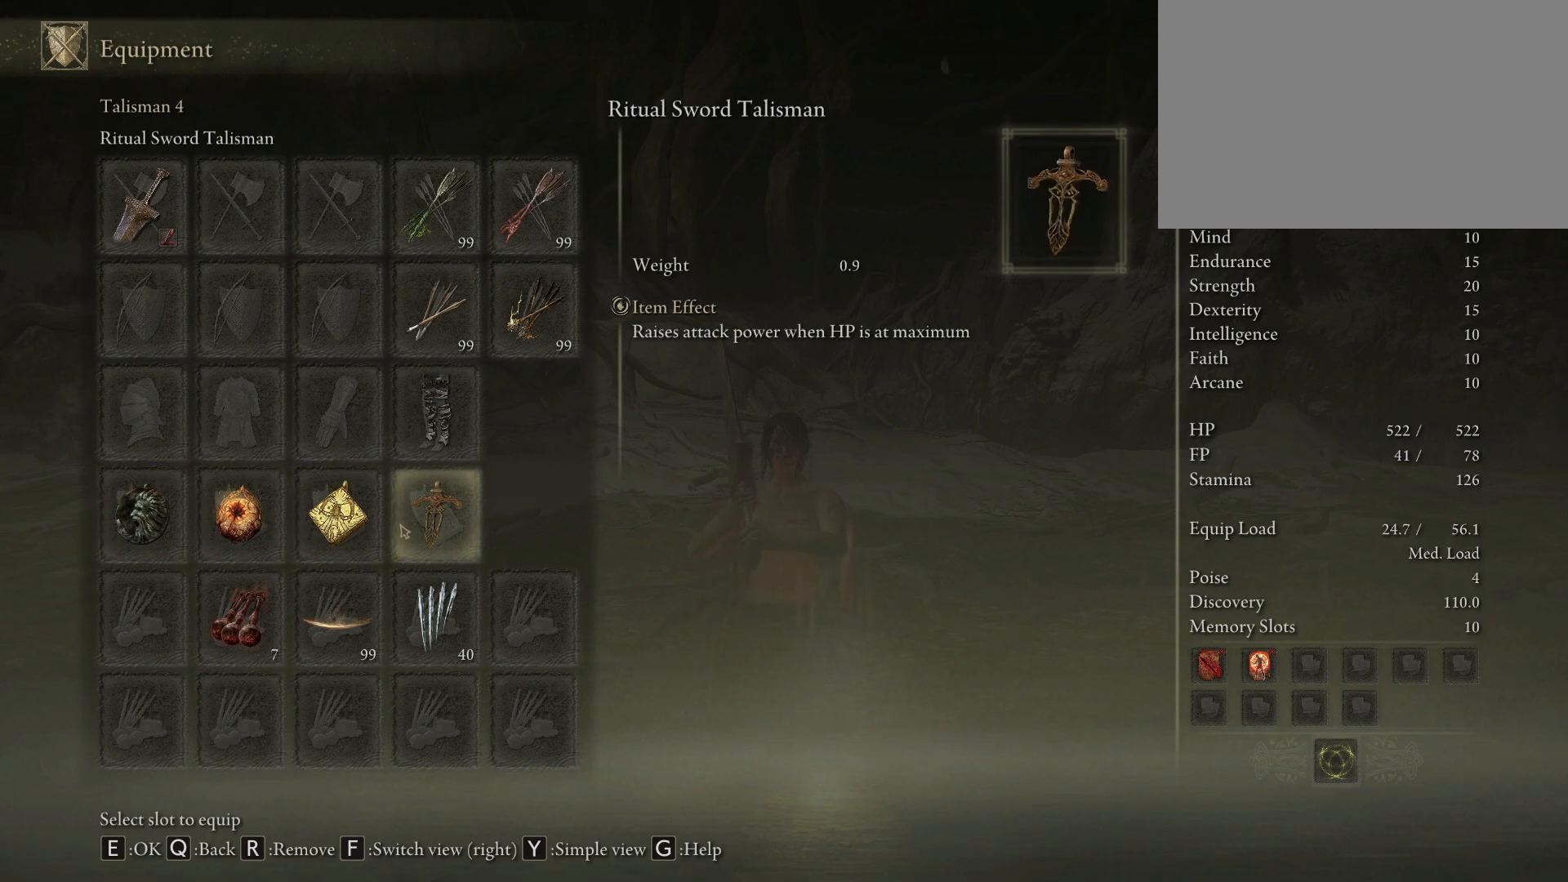
Gameplay with keyboard and mouse; each line is a JSON object with the keys and mouse buttons held at the frame after it. "events" lists presses ("down") and releases ("up") of "1", "2", "3", "4", "5", "a", "alt", "c", "caps_lock", "ctrl", "d", "e", "f", "g", "q", "r", "s", "shift", "space", "t", "tab", "v", "w", "x", "z", "mouse_left" and "mouse_wheel" between this image and that frame as [ms after this image, input, new state], when the widget could be followed in between. "mouse_left", "mouse_wheel" = the "left", "wheel" buttons of the "mouse" list. No other keys are recorded. "wheel" means that the mouse wheel is clicked or scrolled. Mouse movement is not recorded.
{"keys": [], "mouse": [], "events": [[33, "q", "down"], [183, "q", "up"]]}
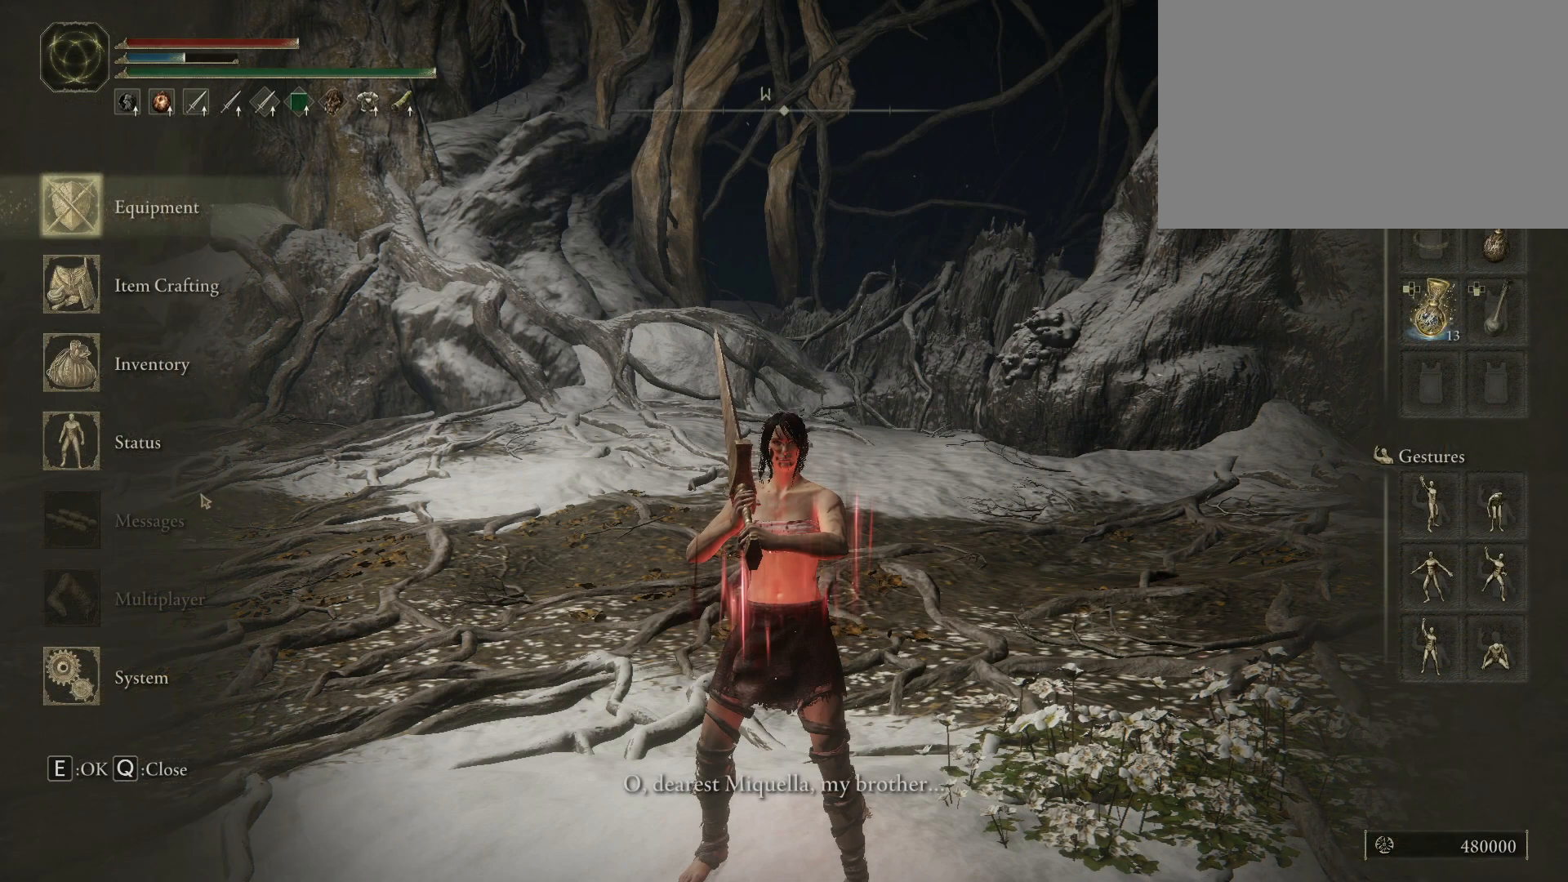
{"keys": [], "mouse": ["left"], "events": [[450, "mouse_left", "down"]]}
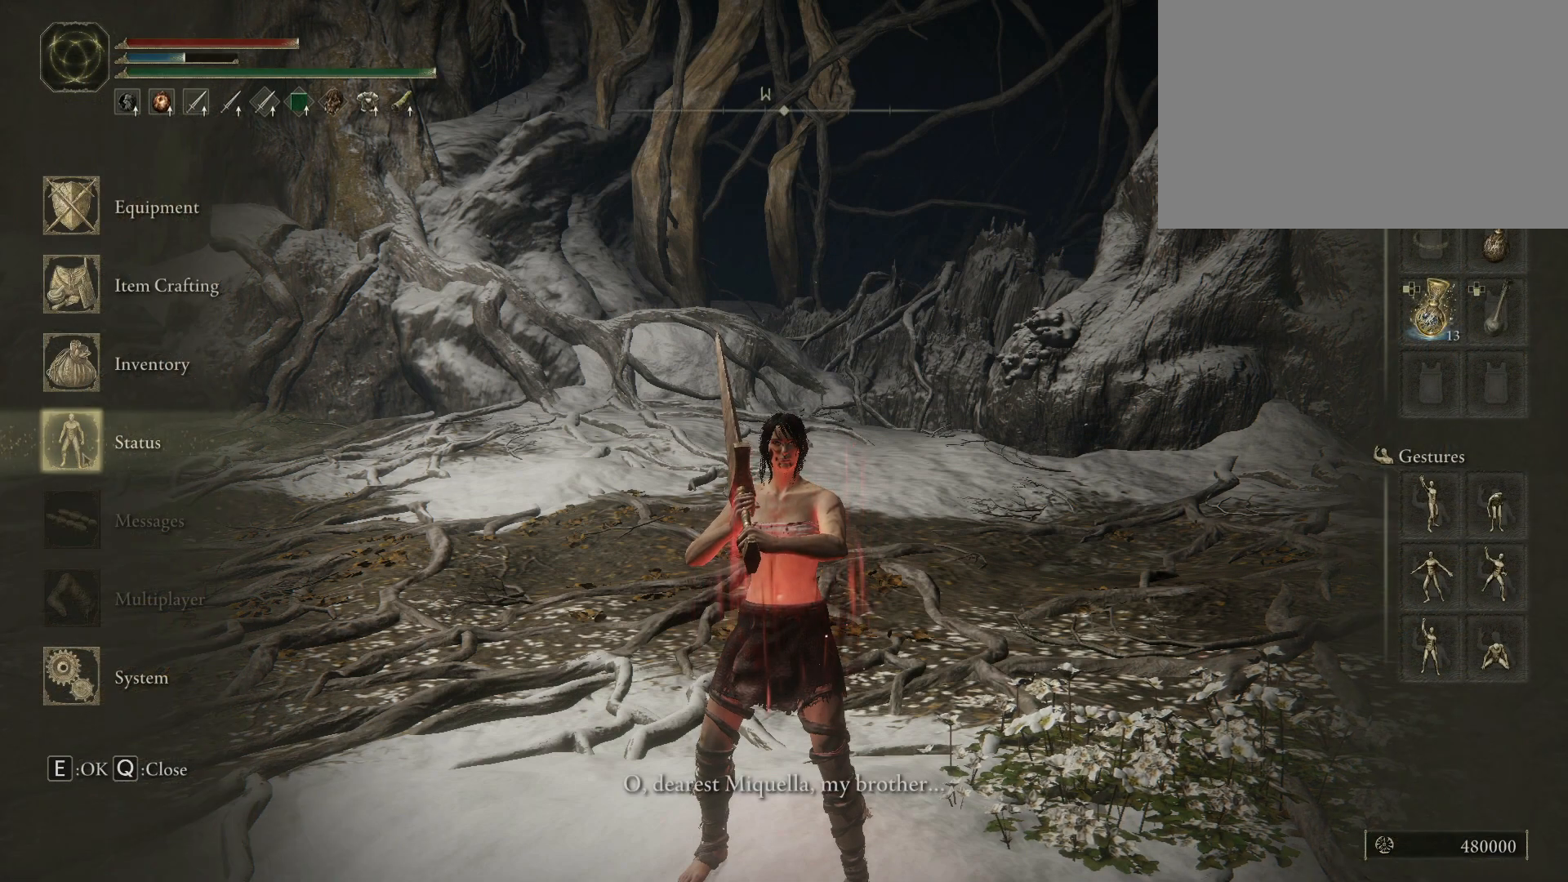
{"keys": [], "mouse": [], "events": [[83, "mouse_left", "up"]]}
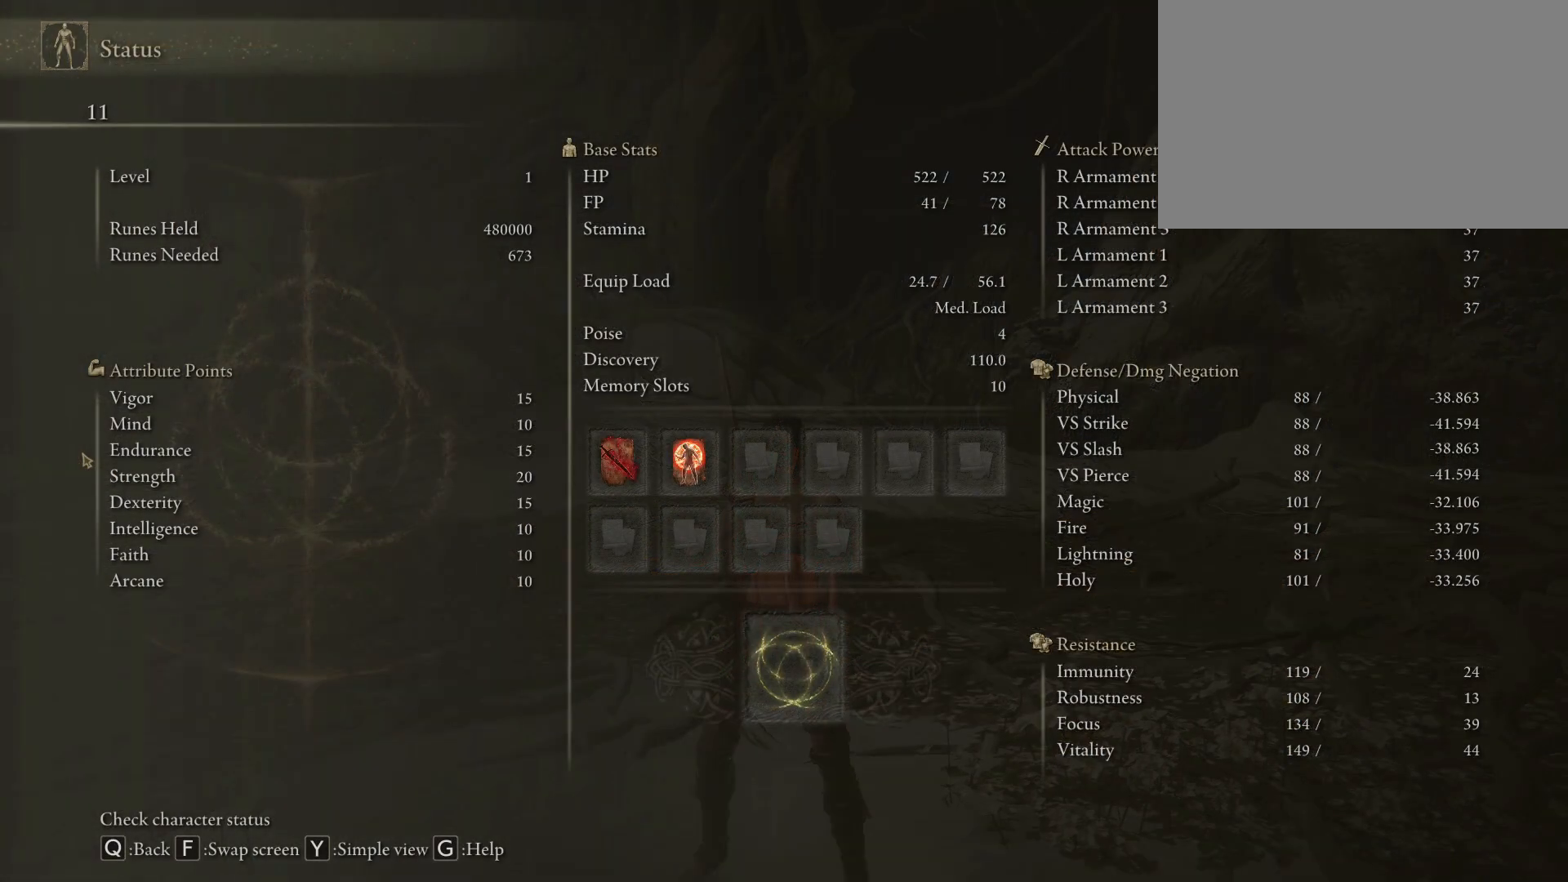
{"keys": [], "mouse": [], "events": []}
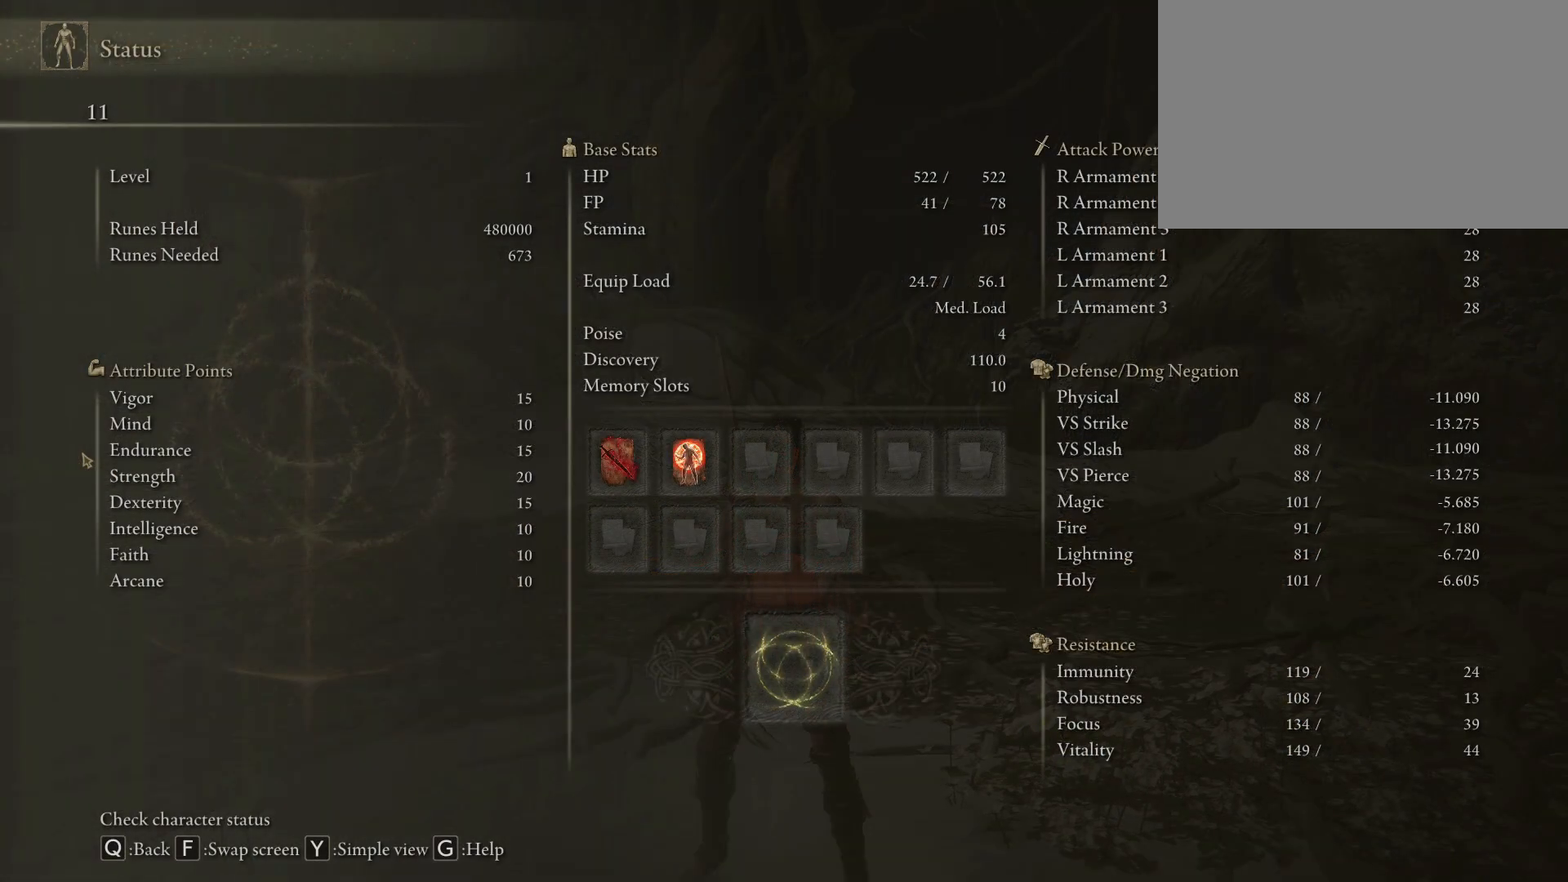
{"keys": [], "mouse": [], "events": []}
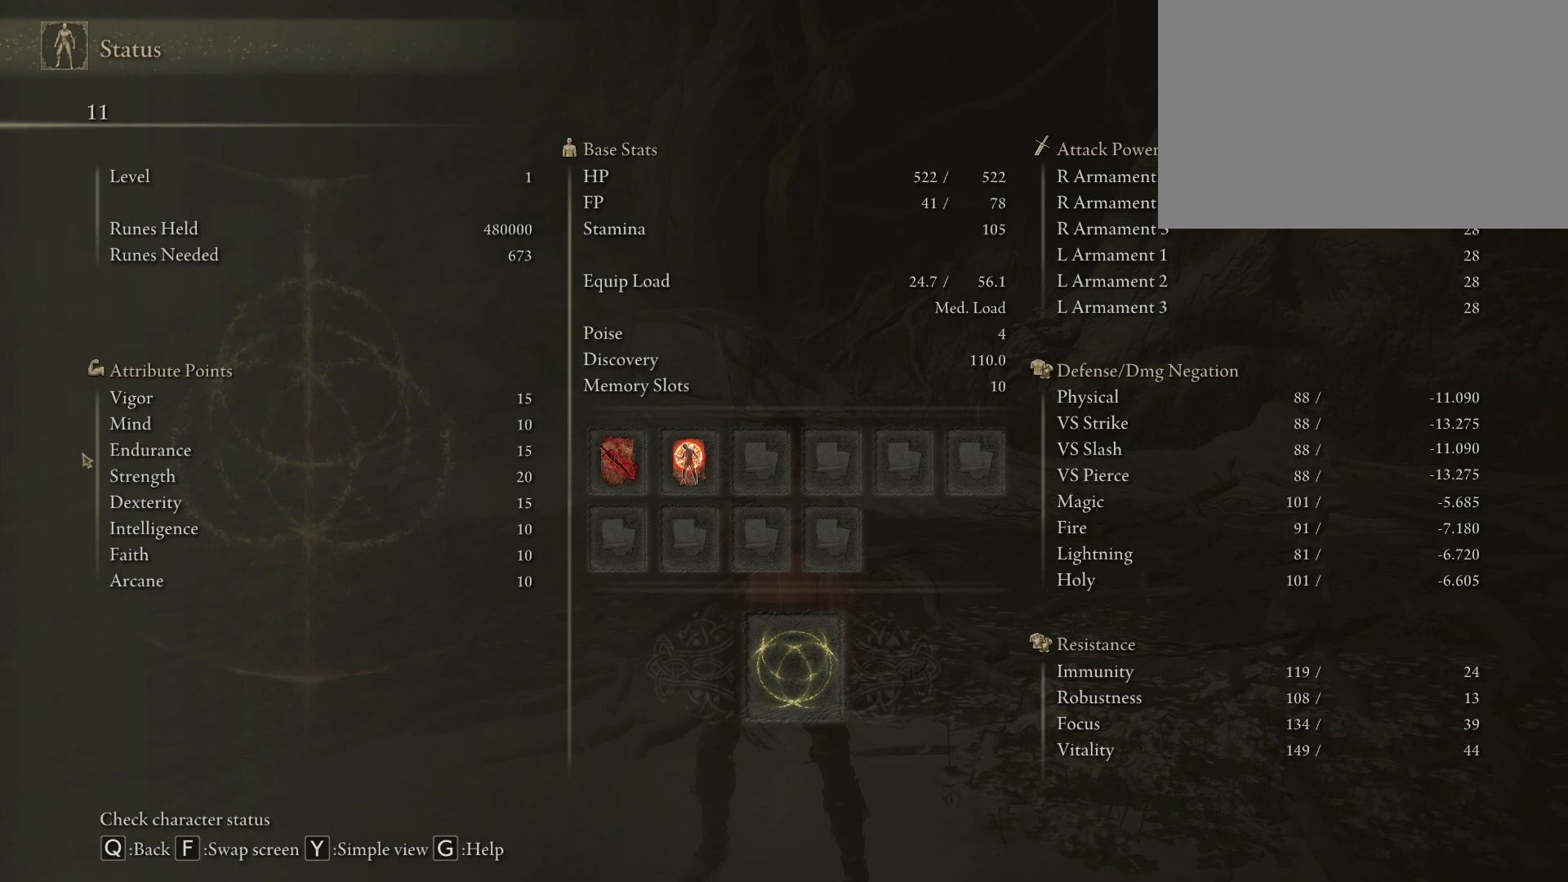
{"keys": [], "mouse": [], "events": []}
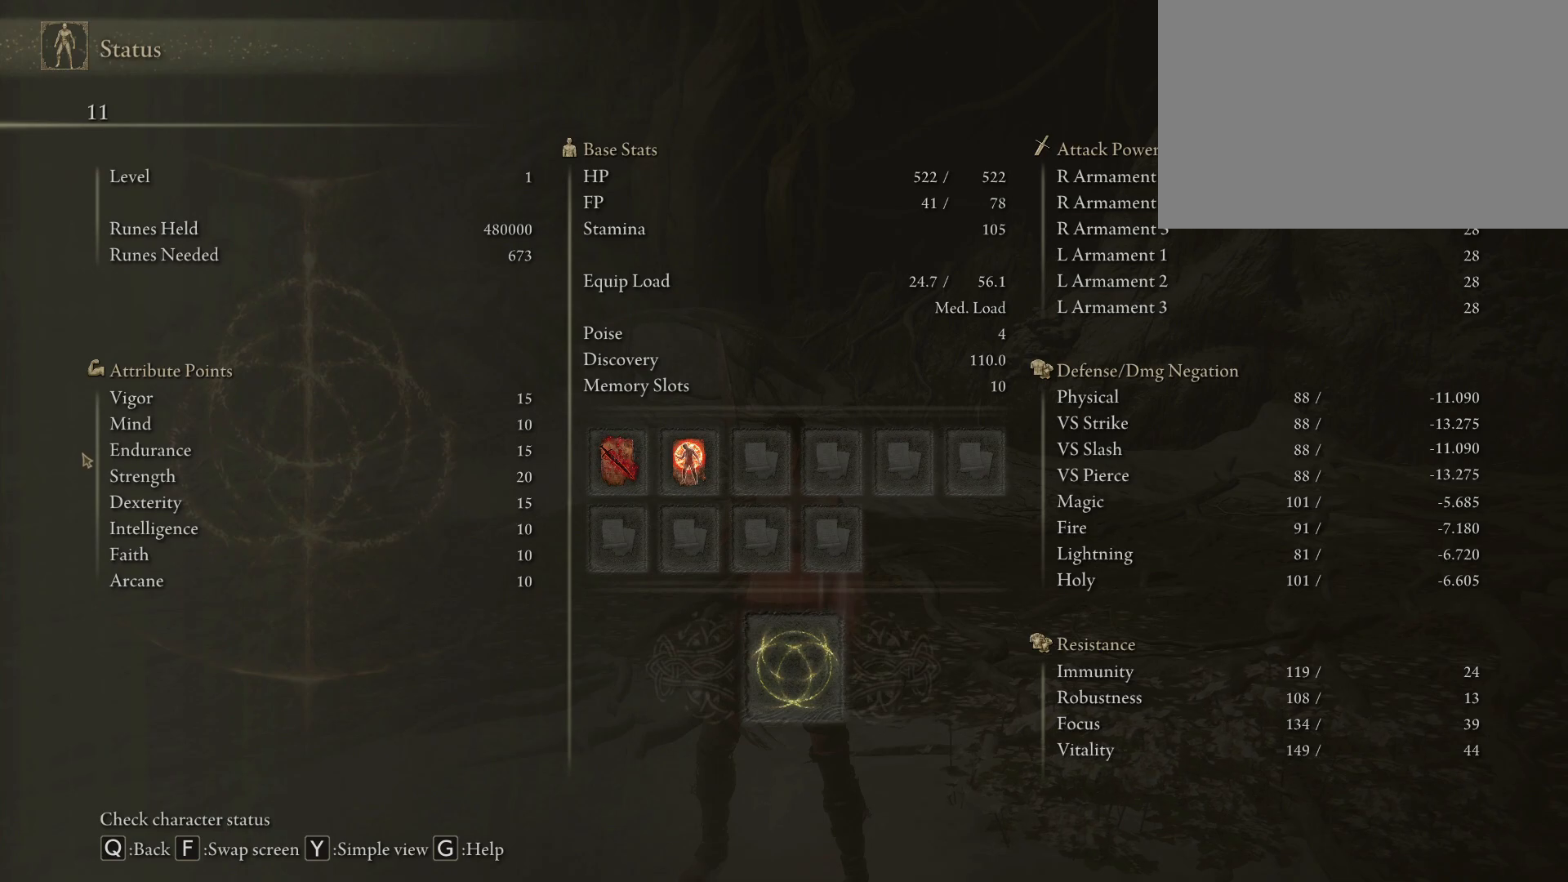
{"keys": [], "mouse": [], "events": []}
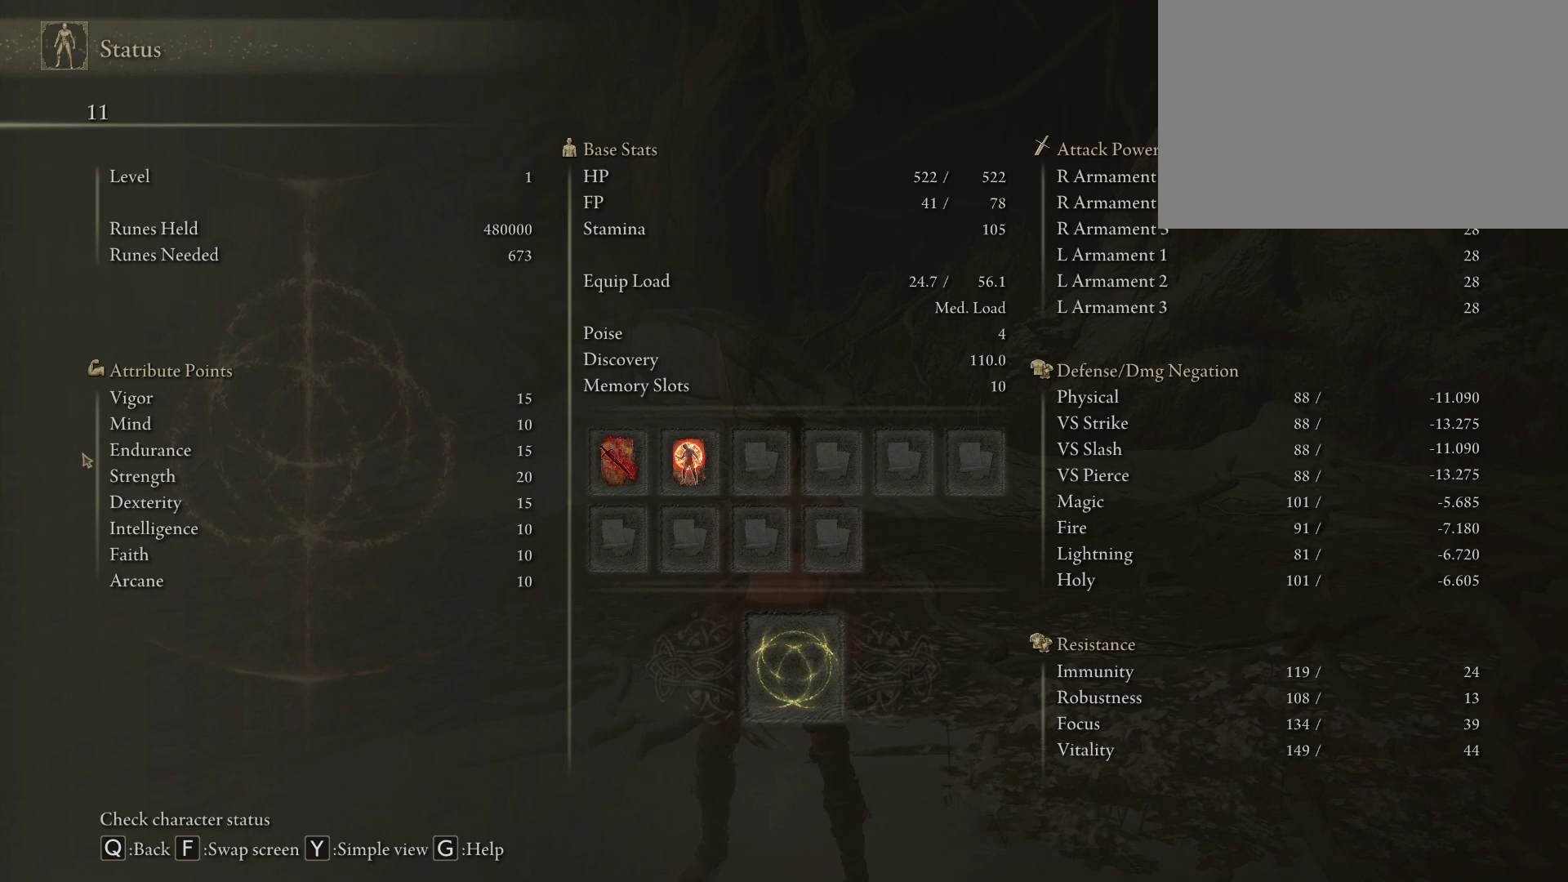
{"keys": [], "mouse": [], "events": []}